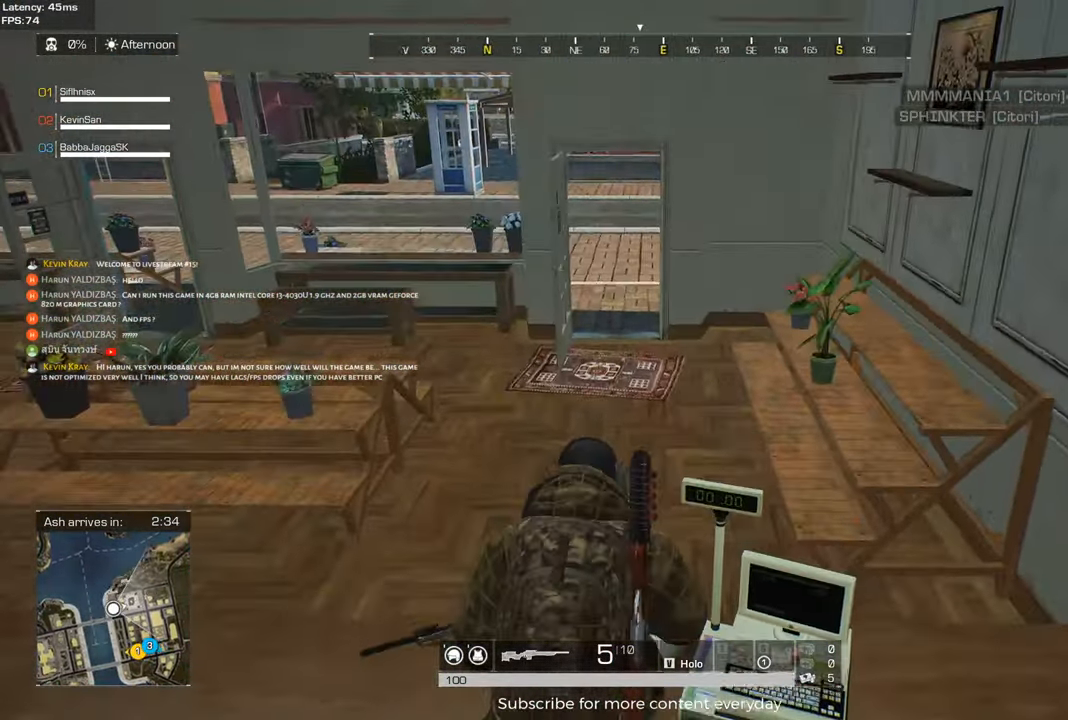
Gameplay with keyboard and mouse; each line is a JSON object with the keys and mouse buttons held at the frame after it. "events" lists presses ("down") and releases ("up") of "1", "2", "3", "4", "5", "a", "alt", "c", "caps_lock", "ctrl", "d", "e", "f", "g", "q", "r", "s", "shift", "space", "t", "tab", "v", "w", "x", "z", "mouse_left", "mouse_wheel" and "mouse_right" between this image and that frame as [ms after this image, input, new state], when the widget could be followed in between. "mouse_left", "mouse_wheel", "mouse_right" = the "left", "wheel", "right" buttons of the "mouse" list. No other keys are recorded. "wheel" means that the mouse wheel is clicked or scrolled. Not read: mouse_move.
{"keys": ["shift", "w"], "mouse": [], "events": [[383, "a", "up"]]}
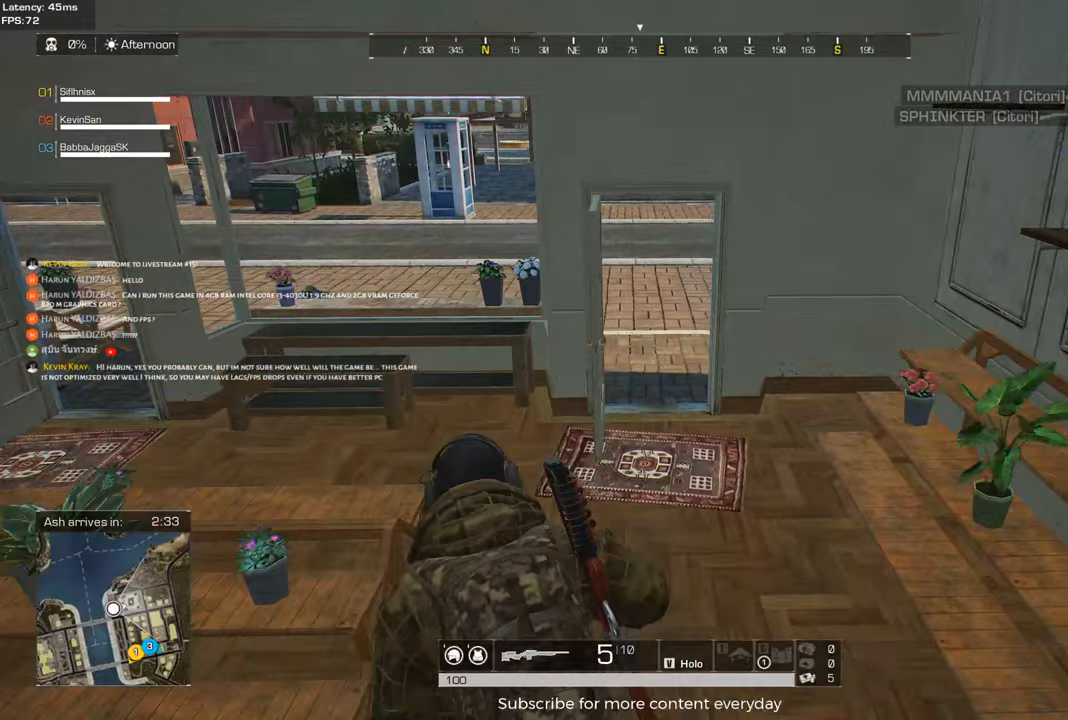
{"keys": ["d", "shift", "w"], "mouse": [], "events": [[83, "d", "down"]]}
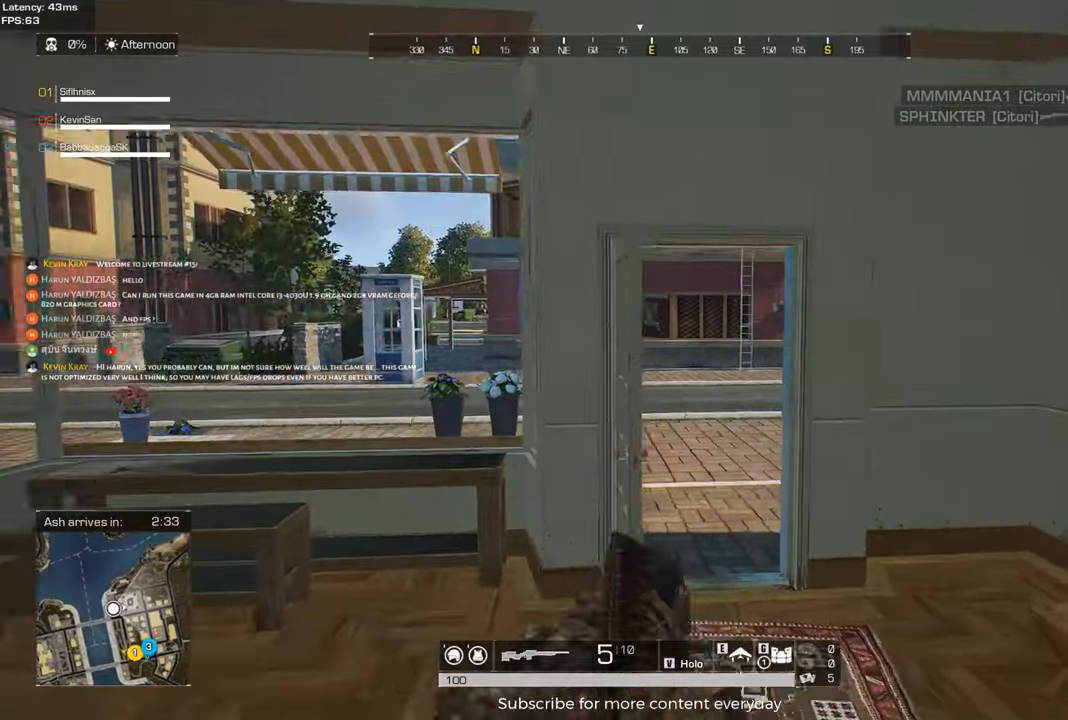
{"keys": ["shift", "w"], "mouse": [], "events": [[233, "d", "up"]]}
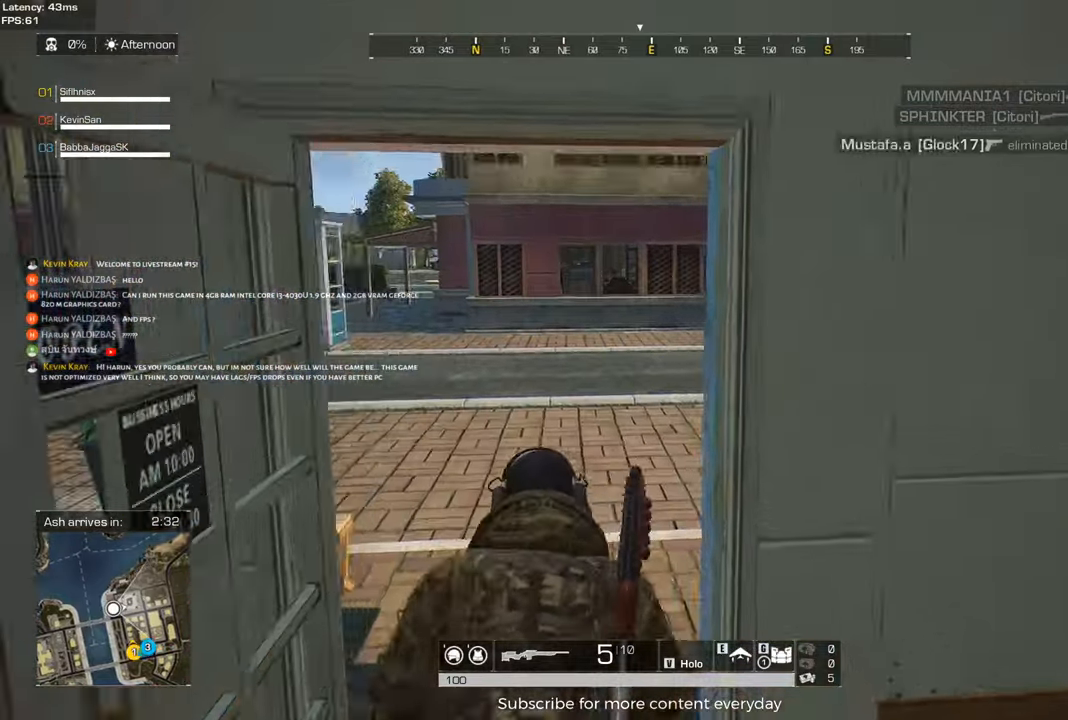
{"keys": ["shift", "w"], "mouse": [], "events": [[150, "d", "down"], [350, "d", "up"]]}
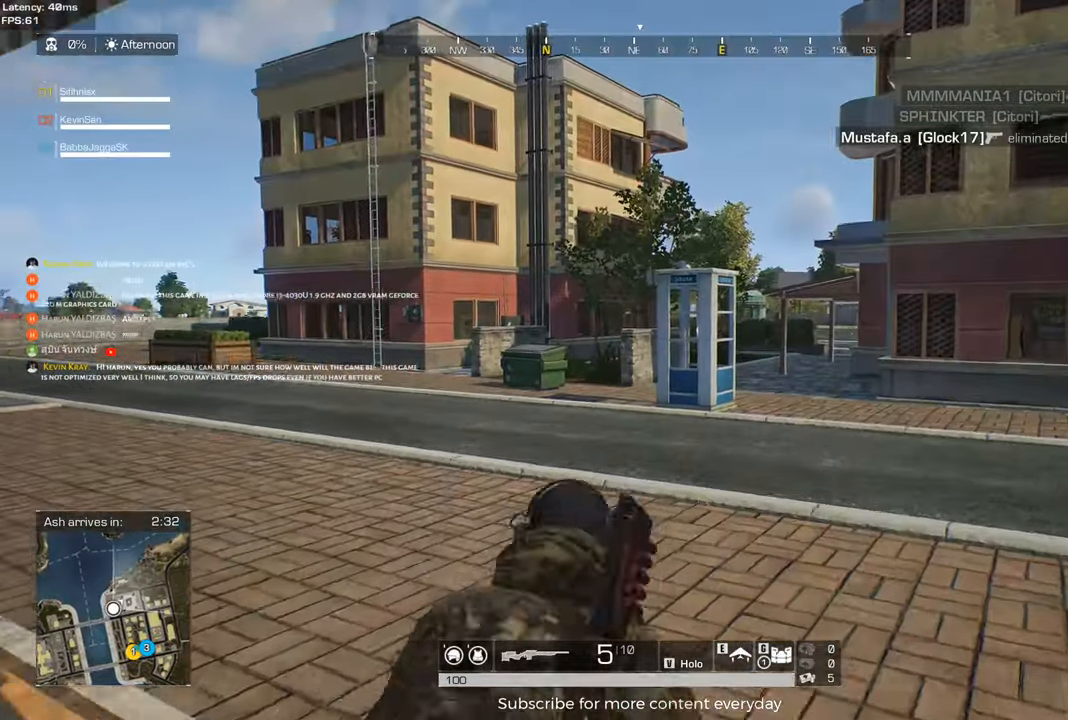
{"keys": ["shift", "w"], "mouse": [], "events": [[217, "tab", "down"], [317, "tab", "up"]]}
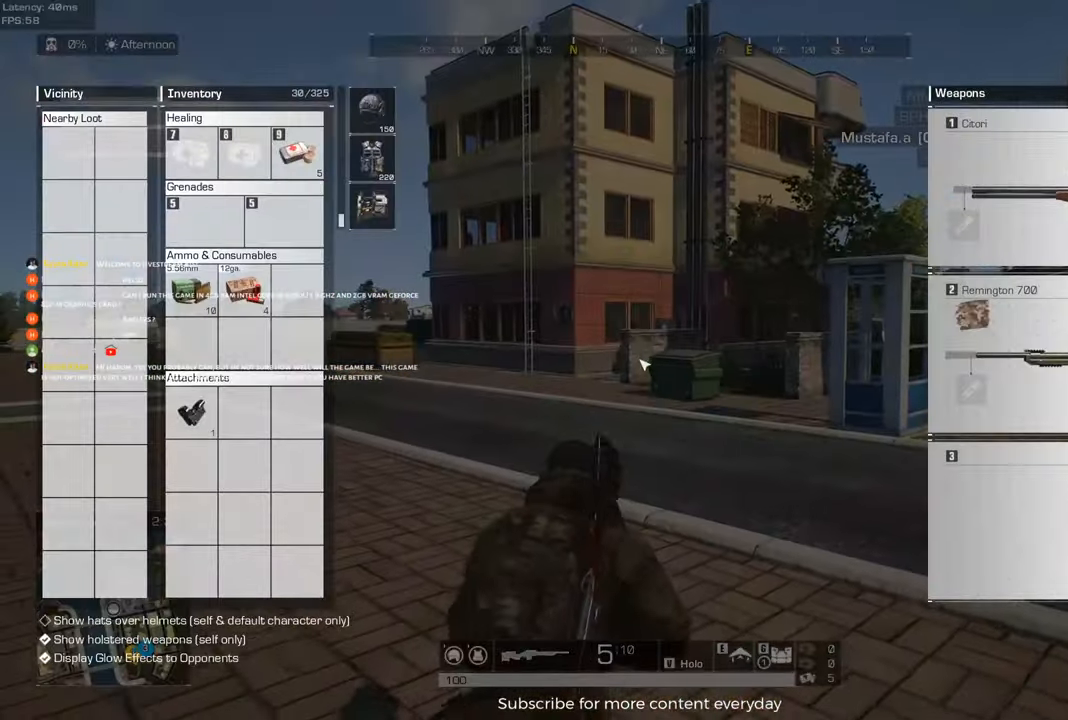
{"keys": ["a", "shift", "w"], "mouse": [], "events": [[417, "a", "down"]]}
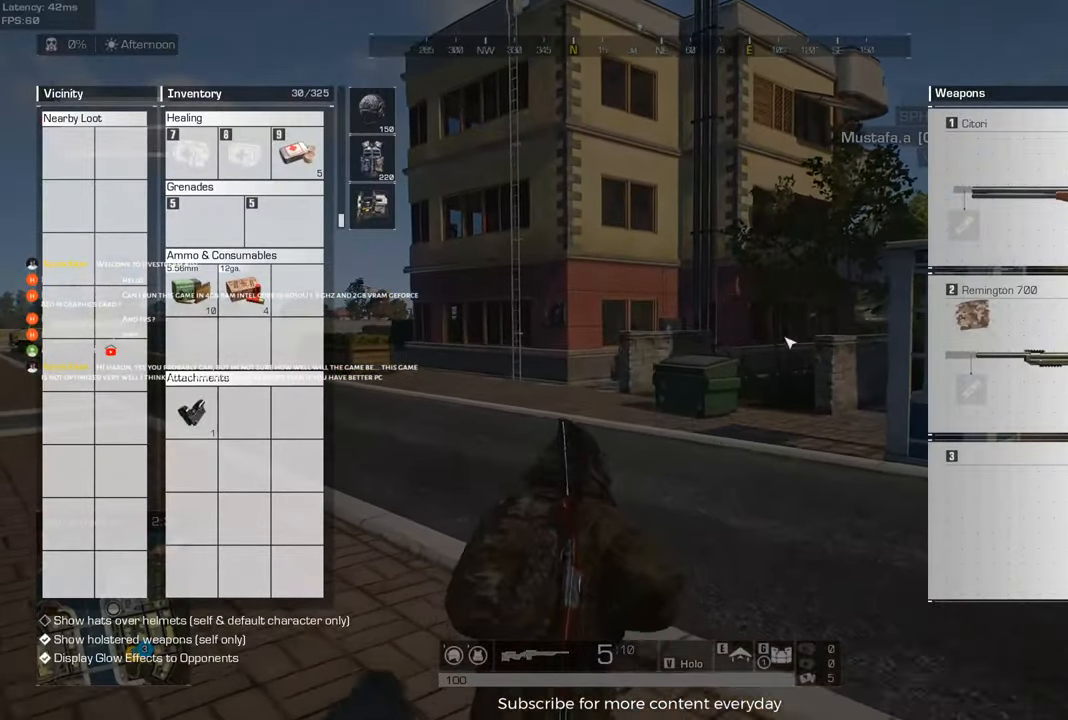
{"keys": ["shift", "w"], "mouse": ["left"], "events": [[433, "mouse_left", "down"], [483, "a", "up"]]}
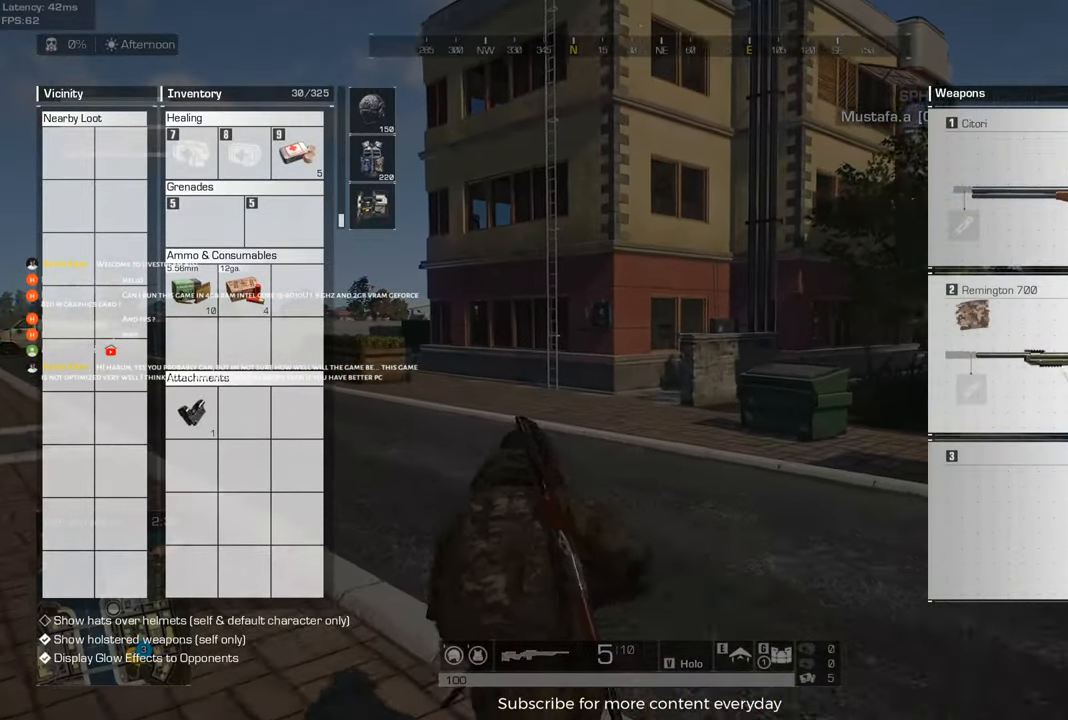
{"keys": ["shift", "w"], "mouse": [], "events": [[317, "a", "down"], [317, "mouse_left", "up"], [450, "a", "up"]]}
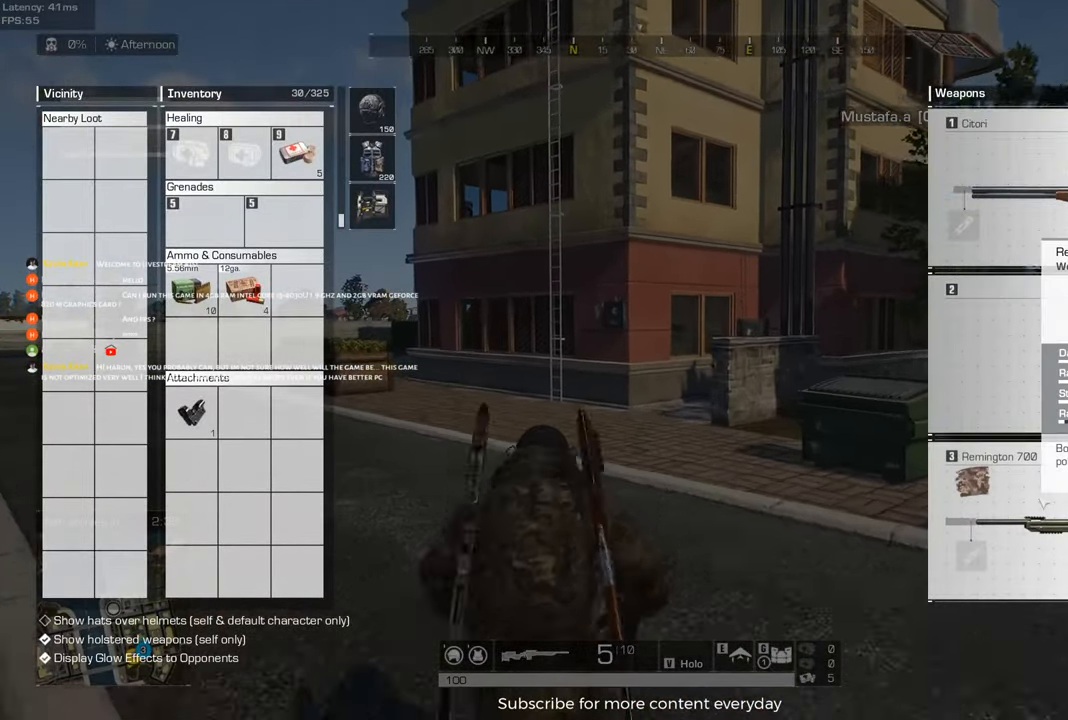
{"keys": ["shift", "w"], "mouse": [], "events": []}
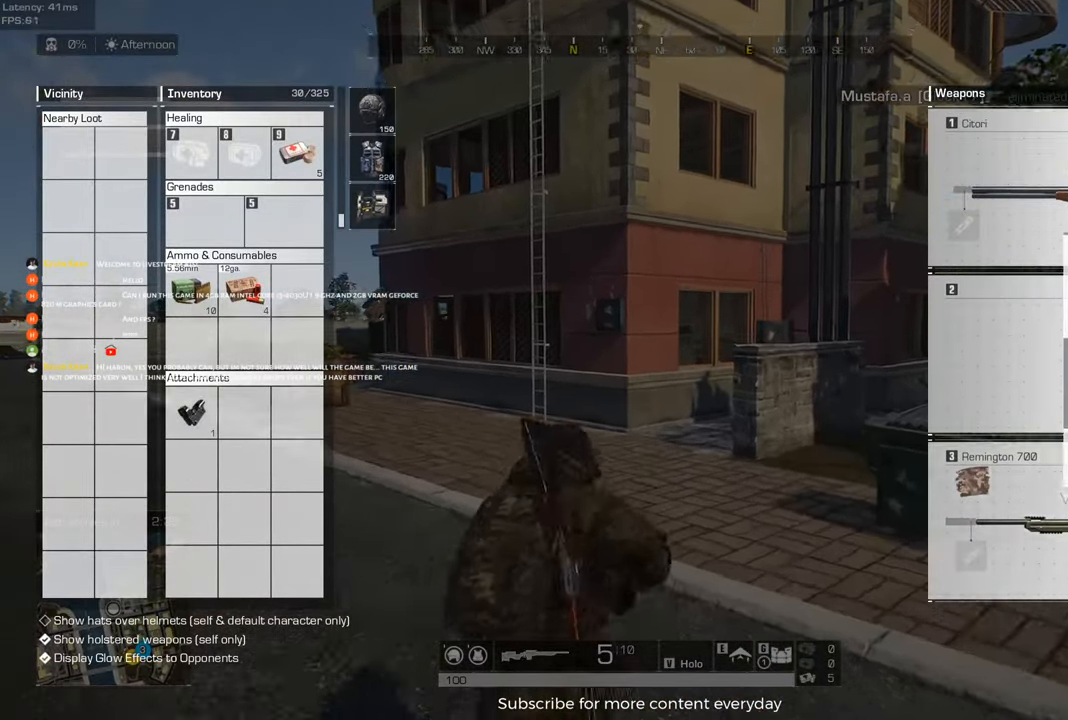
{"keys": ["shift", "w"], "mouse": [], "events": [[67, "tab", "down"], [150, "tab", "up"], [350, "mouse_wheel", "down"], [433, "mouse_wheel", "up"]]}
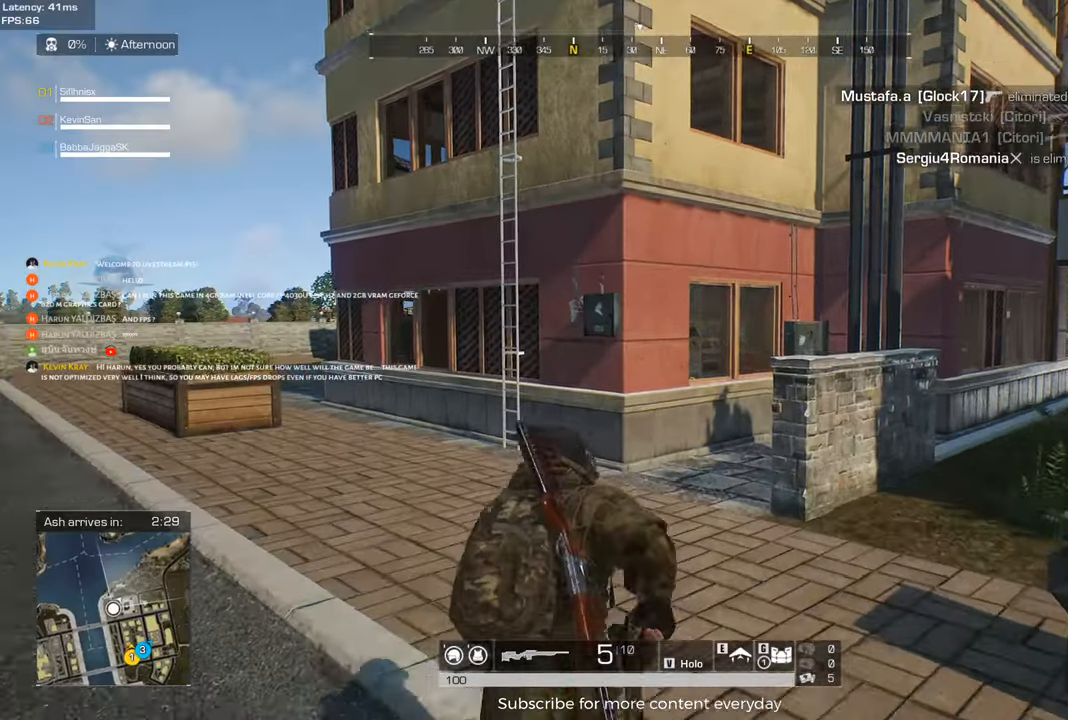
{"keys": ["shift", "w"], "mouse": [], "events": []}
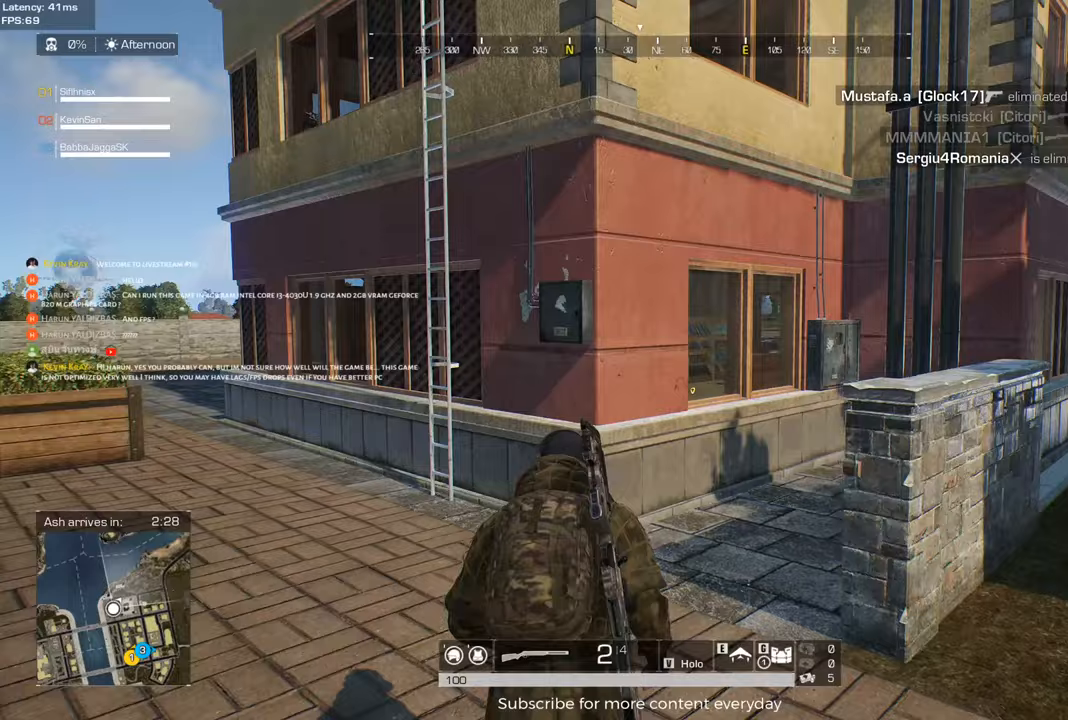
{"keys": ["d", "shift", "w"], "mouse": [], "events": [[100, "mouse_wheel", "down"], [150, "d", "down"], [150, "mouse_wheel", "up"]]}
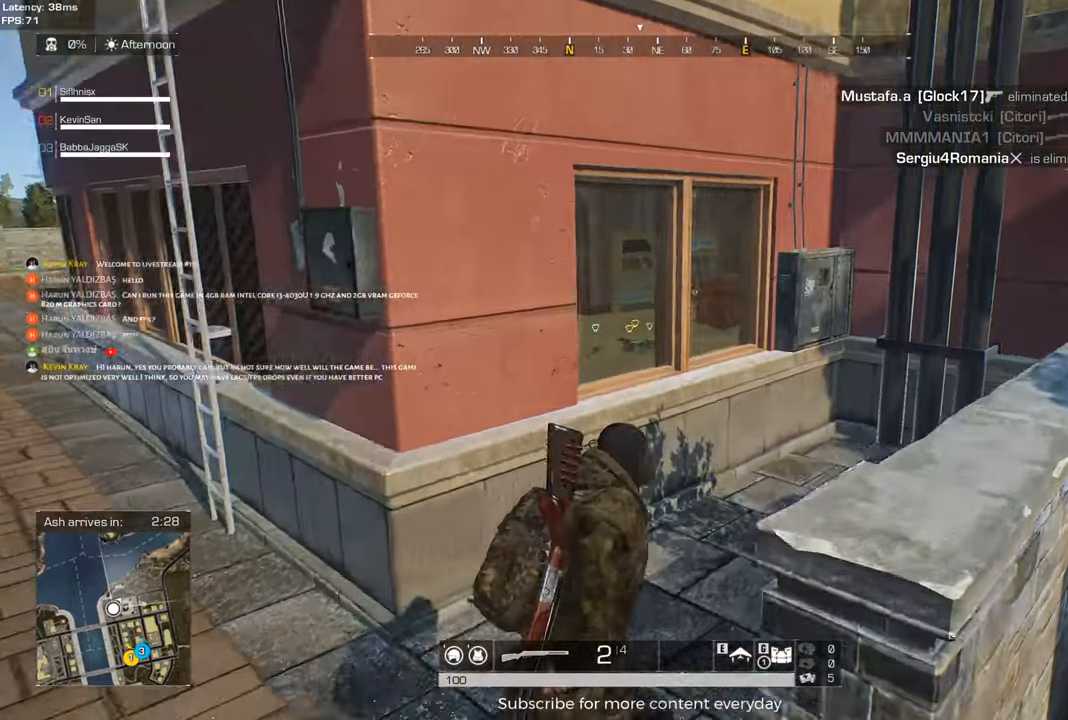
{"keys": ["d", "shift", "space", "w"], "mouse": [], "events": [[433, "space", "down"]]}
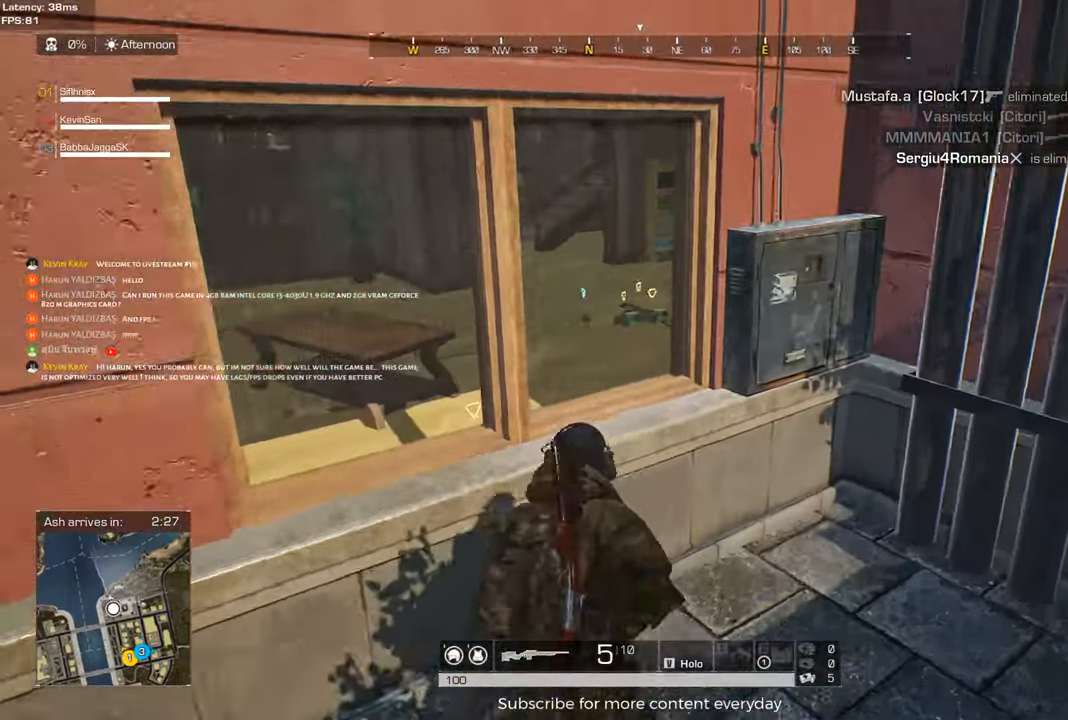
{"keys": ["shift", "w"], "mouse": [], "events": [[33, "space", "up"], [83, "d", "up"]]}
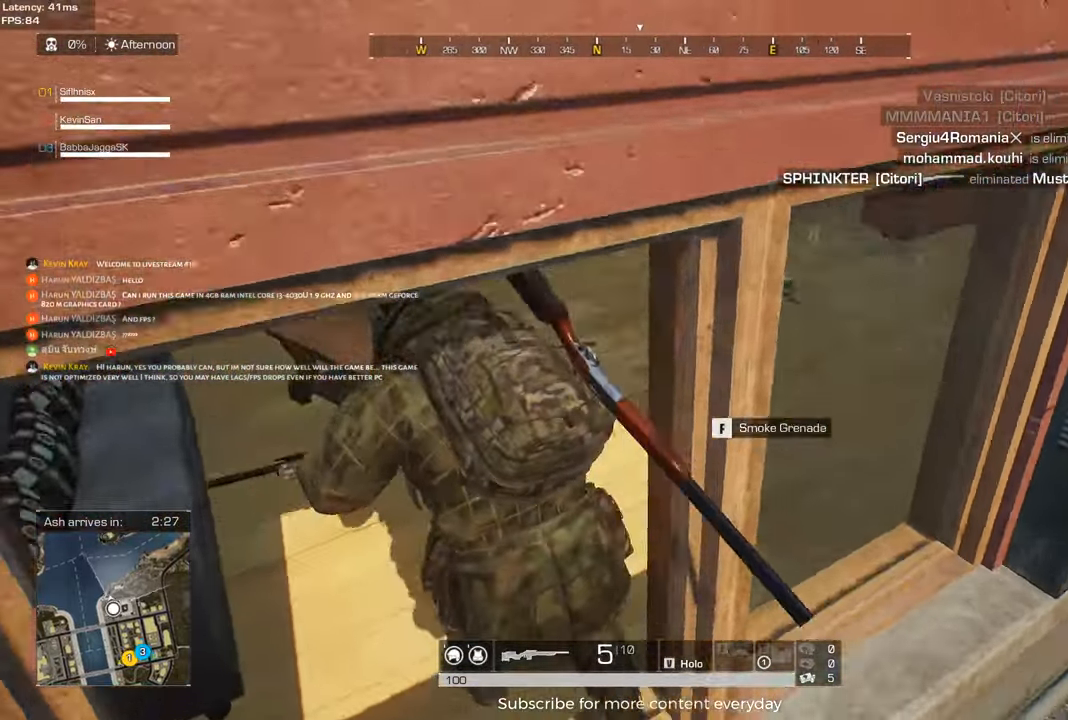
{"keys": [], "mouse": [], "events": [[50, "shift", "up"], [100, "w", "up"], [183, "a", "down"], [367, "w", "down"], [417, "a", "up"], [467, "w", "up"]]}
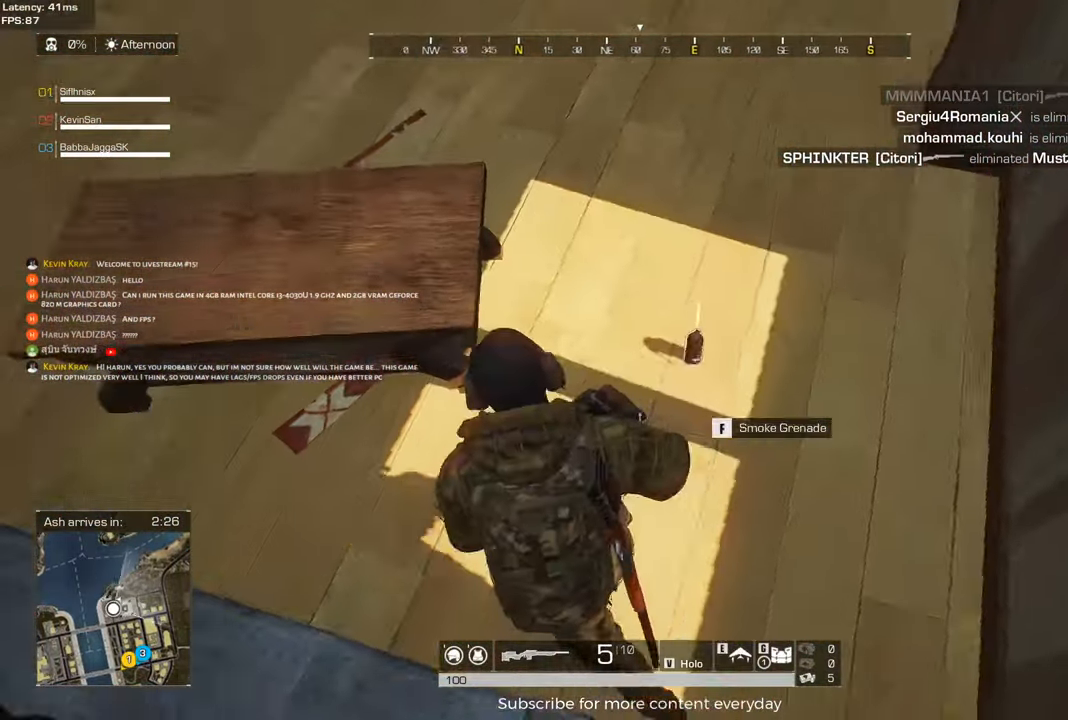
{"keys": ["shift", "w"], "mouse": [], "events": [[17, "f", "down"], [67, "f", "up"], [150, "w", "down"], [200, "shift", "down"]]}
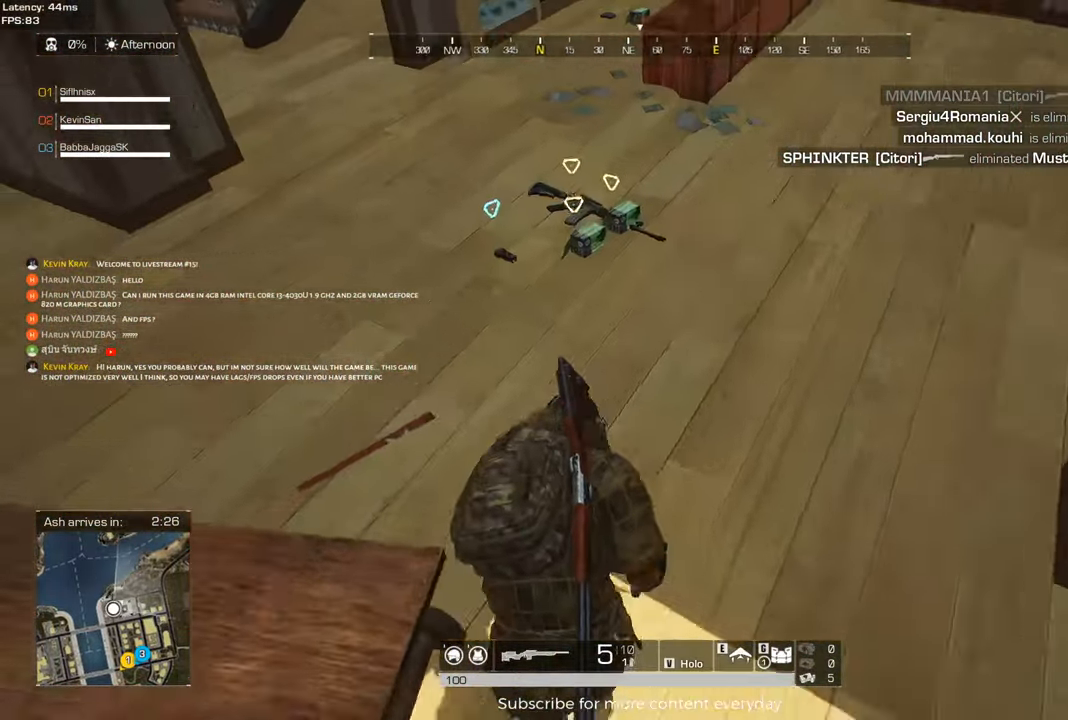
{"keys": [], "mouse": []}
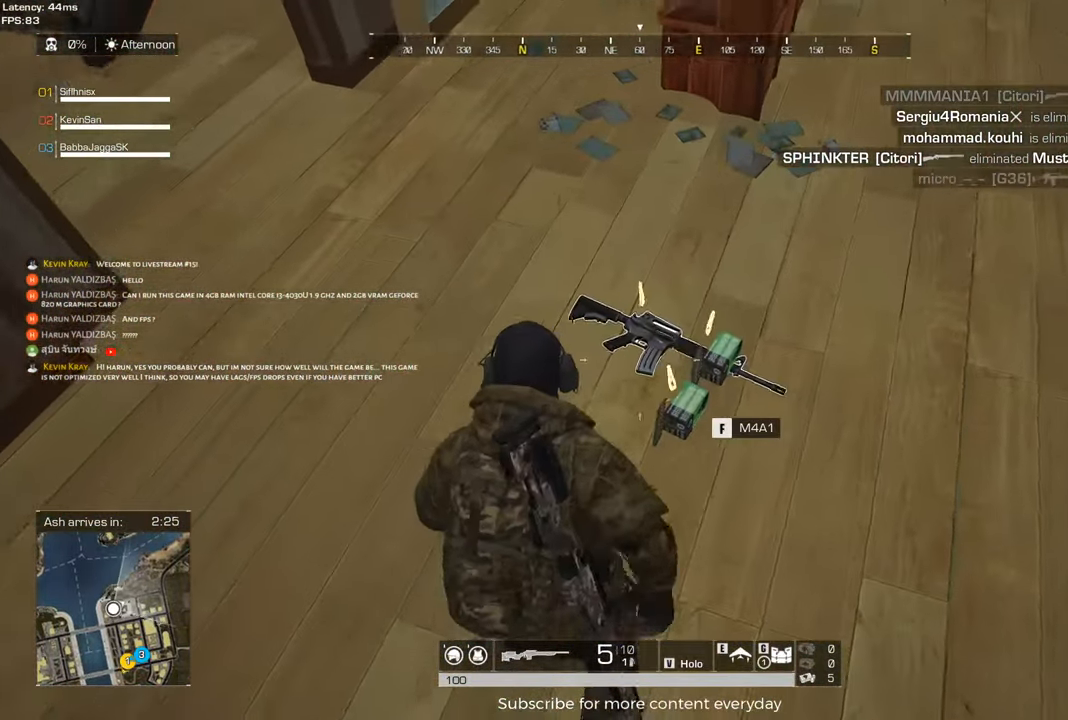
{"keys": ["f"], "mouse": [], "events": [[100, "f", "down"], [133, "f", "up"], [467, "f", "down"]]}
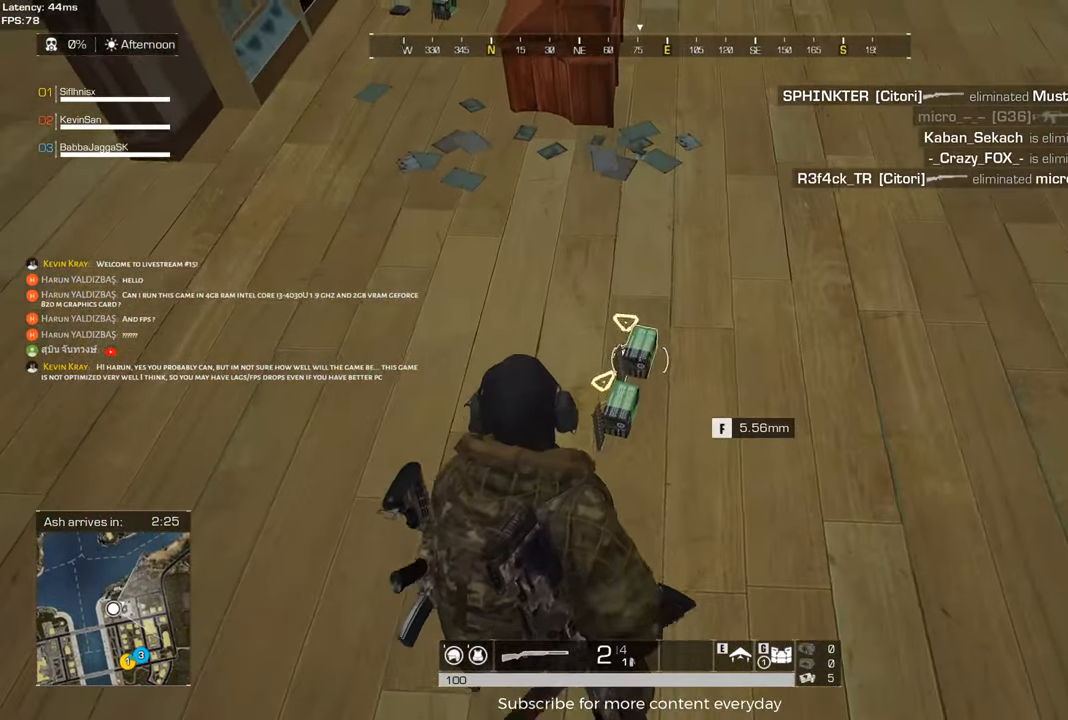
{"keys": [], "mouse": [], "events": [[17, "f", "up"], [250, "f", "down"], [350, "f", "up"]]}
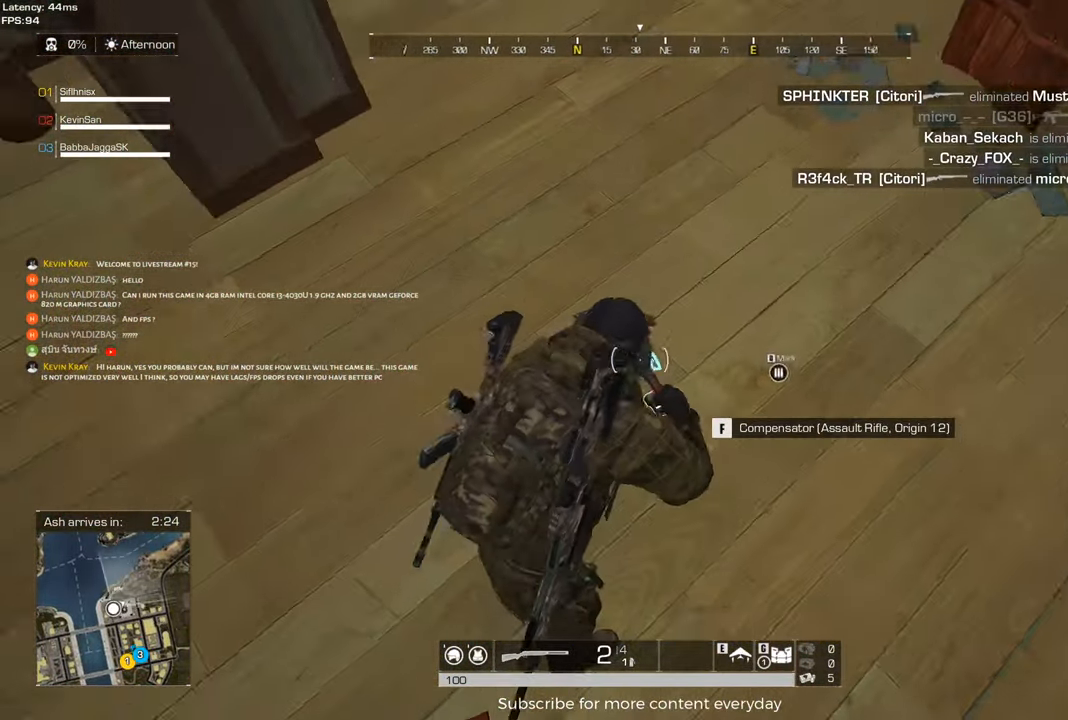
{"keys": ["shift", "w"], "mouse": [], "events": [[83, "f", "down"], [167, "f", "up"], [217, "w", "down"], [267, "shift", "down"]]}
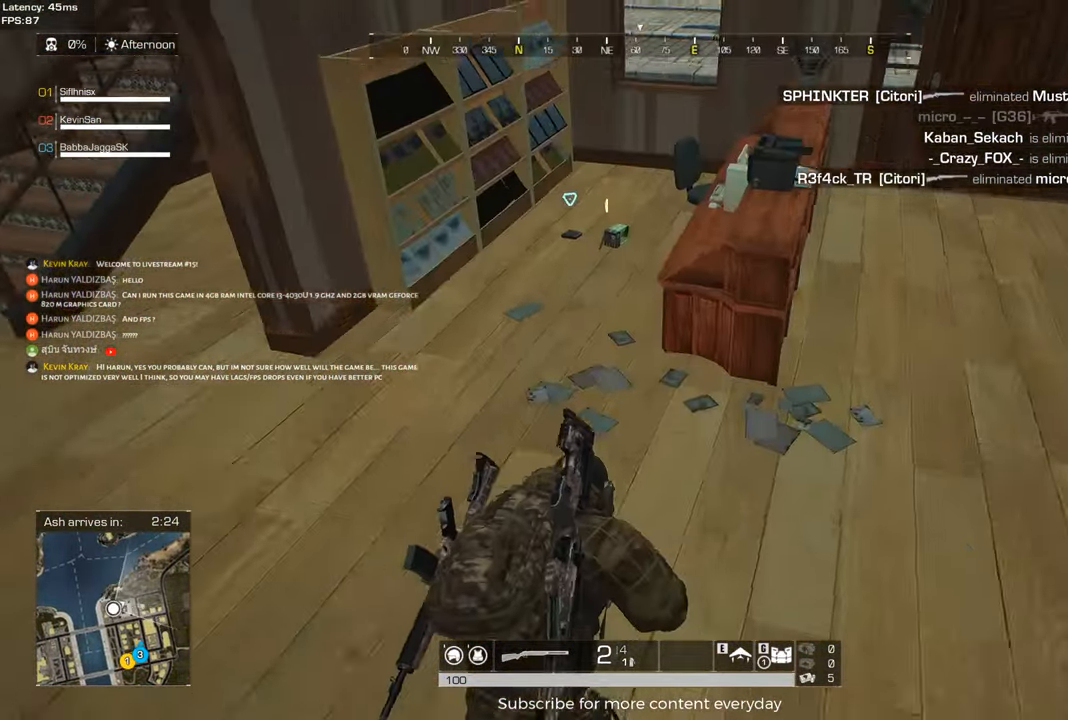
{"keys": ["shift", "w"], "mouse": [], "events": [[50, "a", "down"], [333, "a", "up"]]}
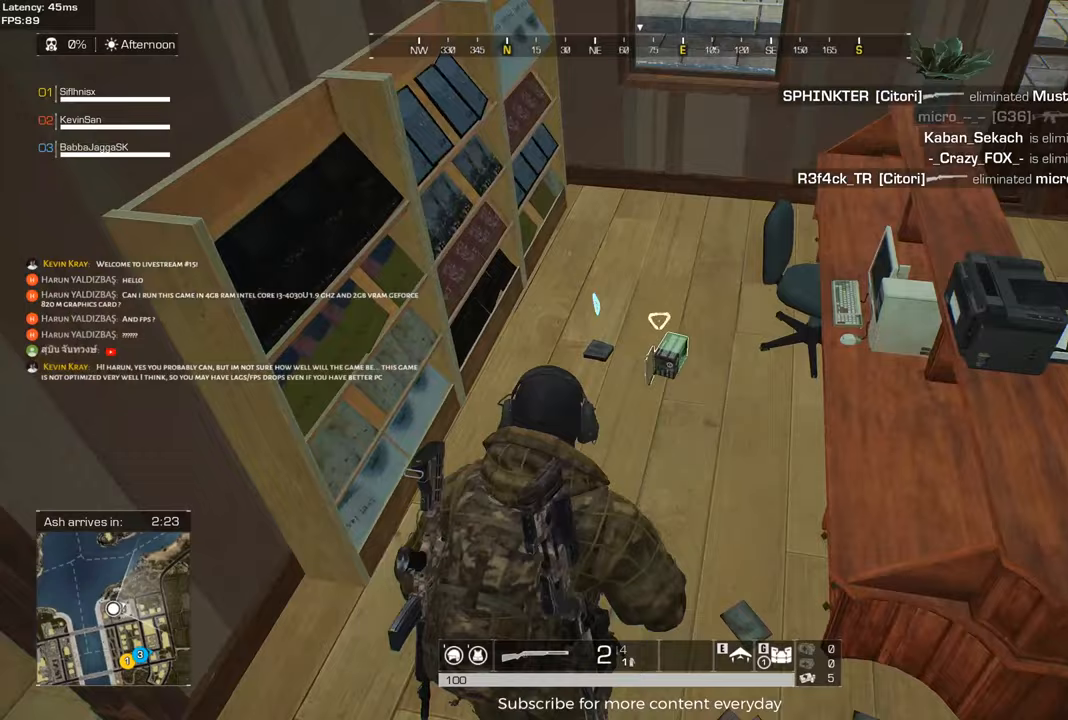
{"keys": [], "mouse": [], "events": [[117, "f", "down"], [150, "shift", "up"], [150, "w", "up"], [200, "f", "up"], [300, "a", "down"], [383, "f", "down"], [433, "a", "up"], [483, "f", "up"]]}
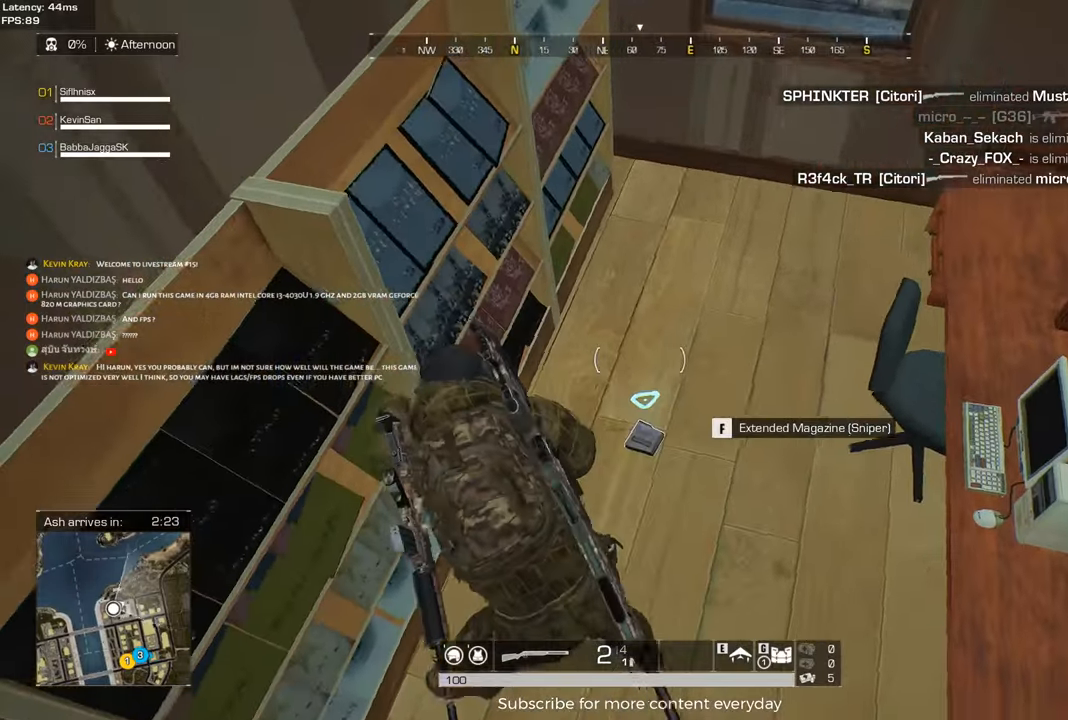
{"keys": ["d"], "mouse": [], "events": [[83, "s", "down"], [133, "d", "down"], [167, "s", "up"], [400, "mouse_wheel", "down"], [500, "mouse_wheel", "up"]]}
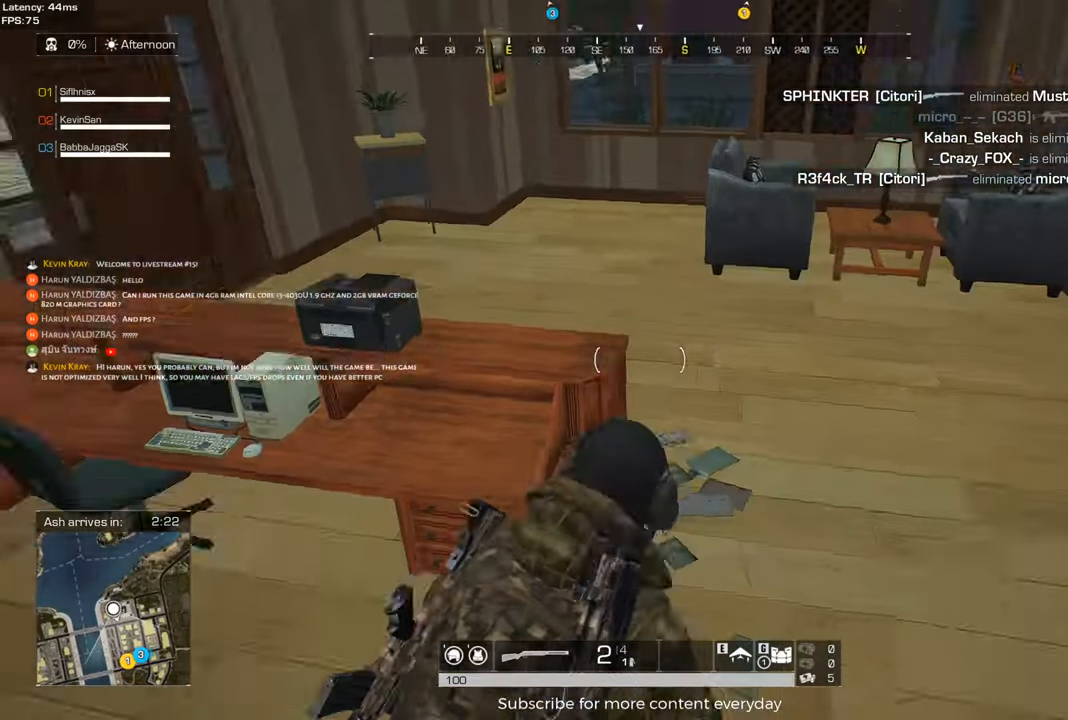
{"keys": ["a", "shift", "w"], "mouse": [], "events": [[100, "a", "down"], [150, "d", "up"], [333, "shift", "down"], [367, "w", "down"]]}
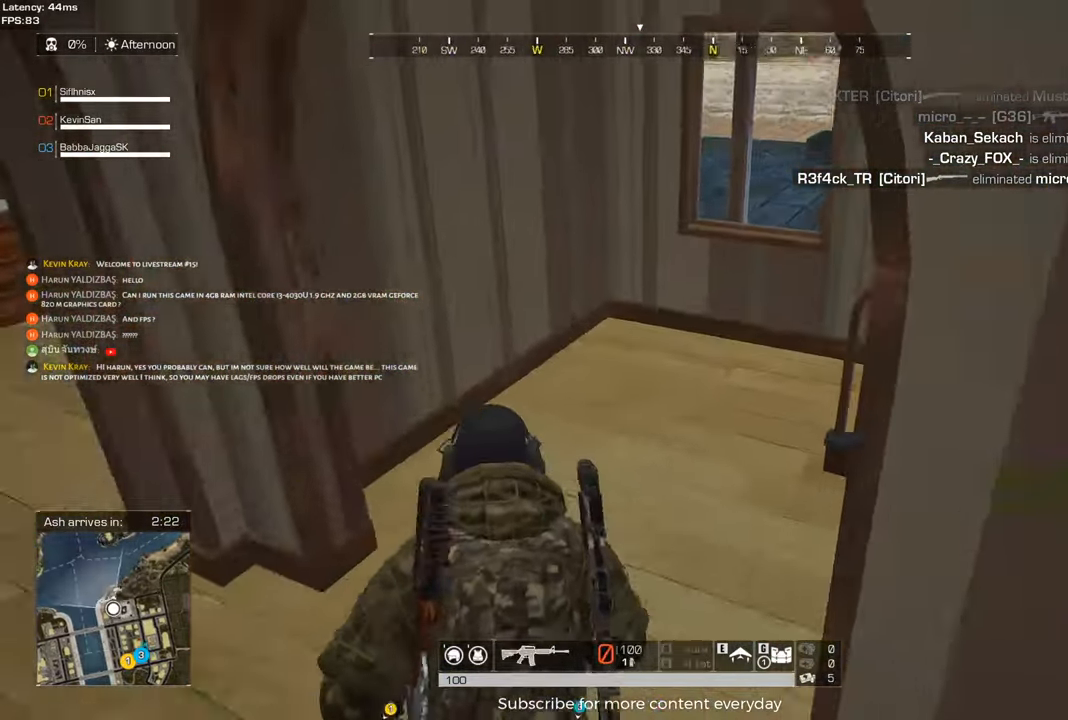
{"keys": ["shift", "w"], "mouse": [], "events": [[67, "a", "up"], [200, "tab", "down"], [250, "d", "down"], [300, "tab", "up"], [383, "d", "up"]]}
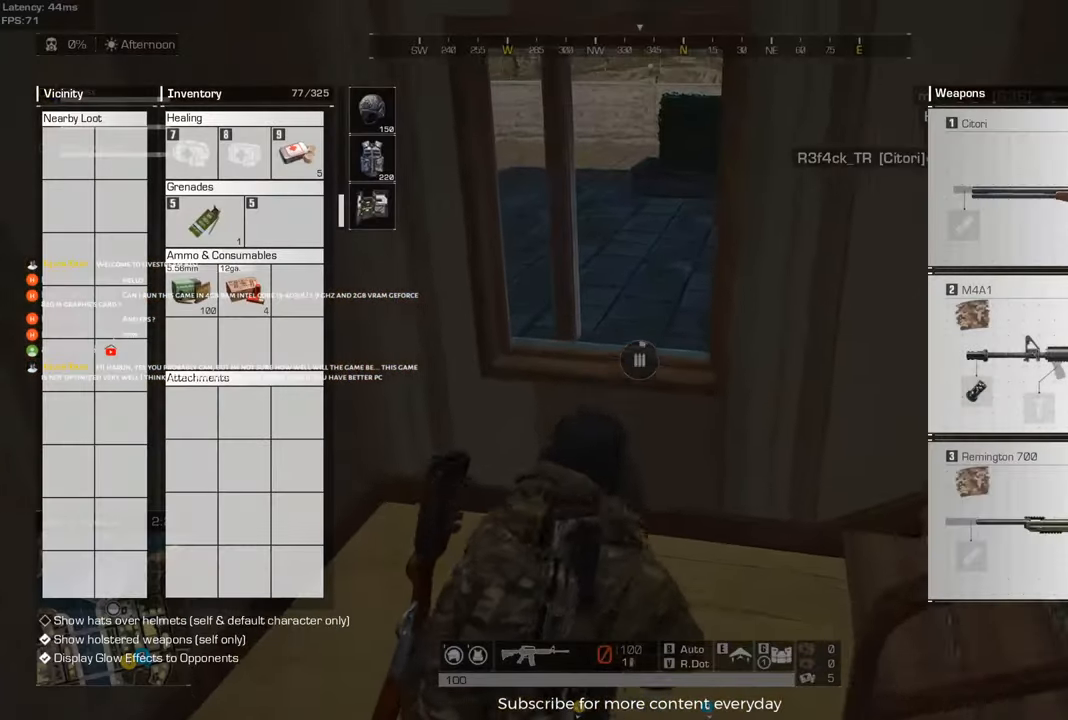
{"keys": ["d", "shift", "w"], "mouse": [], "events": [[33, "d", "down"], [167, "w", "up"], [217, "shift", "up"], [367, "shift", "down"], [400, "tab", "down"], [400, "w", "down"], [500, "tab", "up"]]}
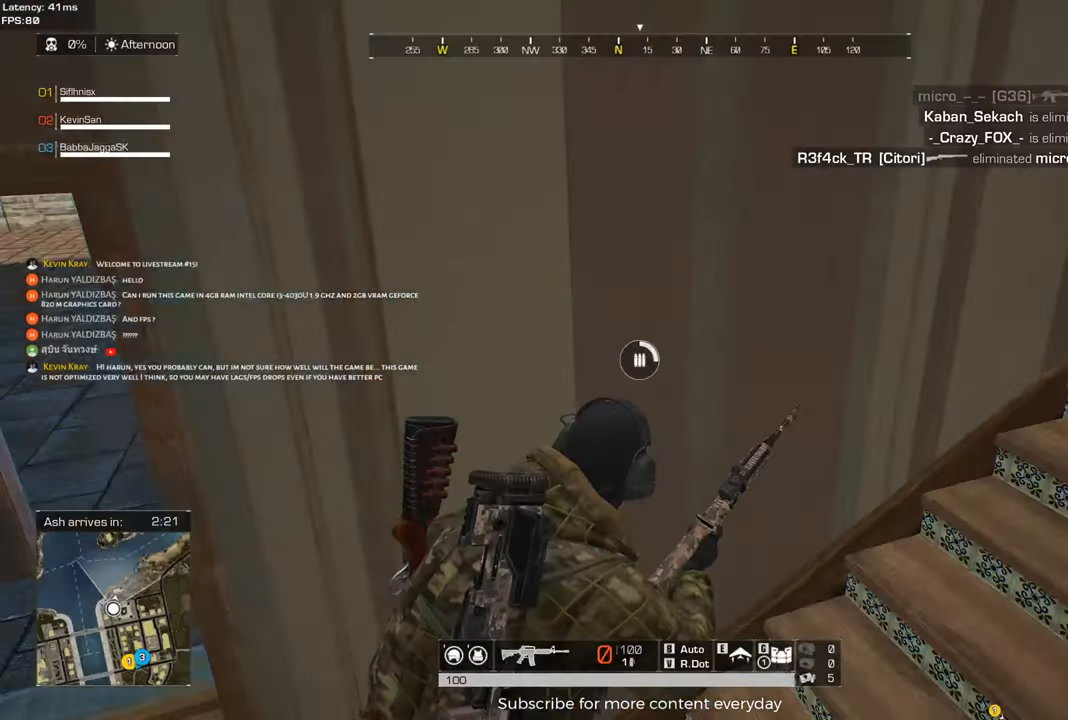
{"keys": ["shift", "w"], "mouse": [], "events": [[133, "d", "up"], [333, "d", "down"], [467, "d", "up"]]}
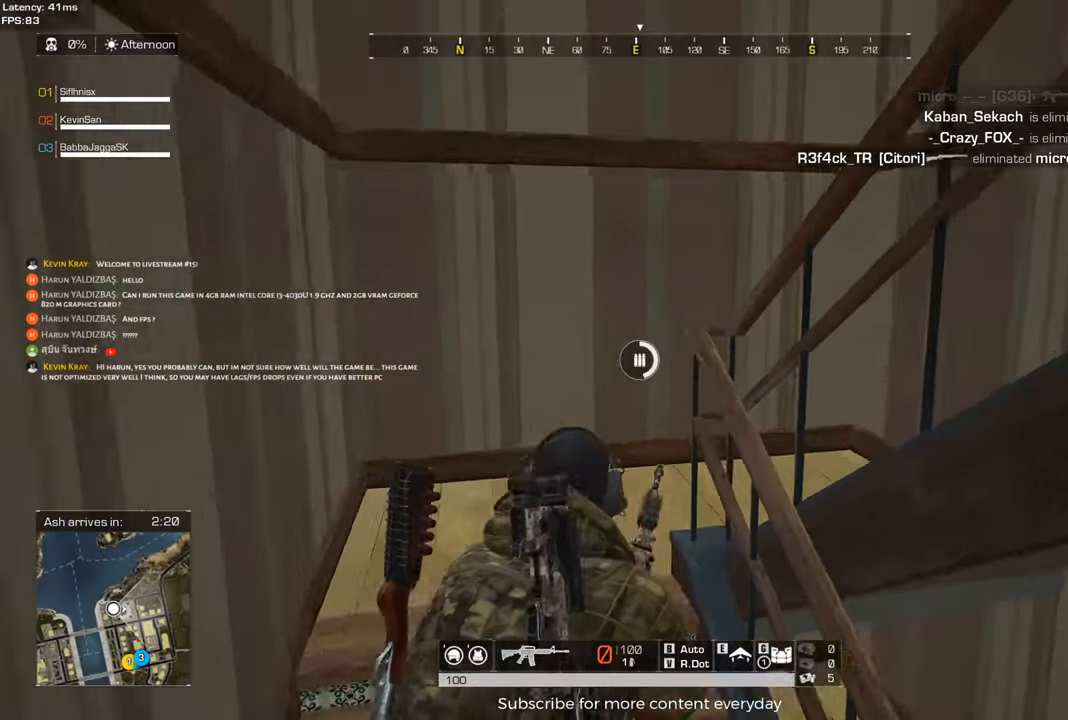
{"keys": ["shift", "w"], "mouse": [], "events": [[67, "a", "down"], [200, "a", "up"]]}